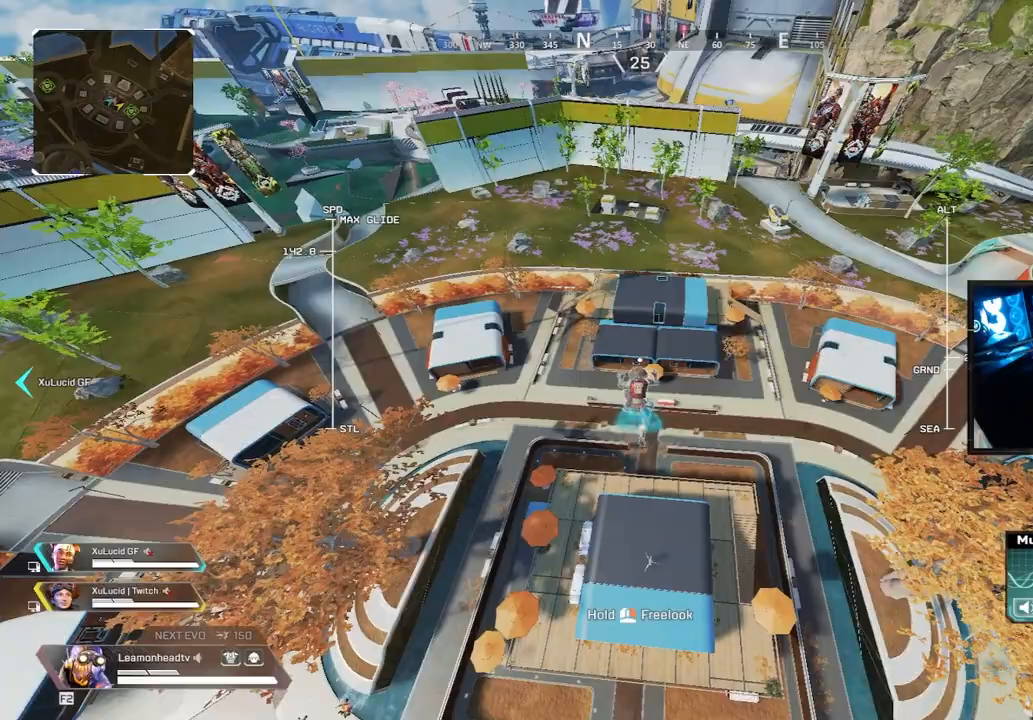
Gameplay with keyboard and mouse; each line is a JSON object with the keys and mouse buttons held at the frame after it. "events" lists presses ("down") and releases ("up") of "1", "2", "3", "4", "5", "a", "alt", "b", "c", "ctrl", "d", "e", "f", "g", "q", "r", "s", "shift", "space", "t", "tab", "tilde", "v", "w", "x", "z", "mouse_left", "mouse_wheel", "mouse_right", "mouse_mb4" and "mouse_mb5" between this image and that frame as [ms after this image, input, new state], when the widget could be followed in between. "mouse_left", "mouse_wheel", "mouse_right", "mouse_mb4", "mouse_mb5" = the "left", "wheel", "right", "mb4", "mb5" buttons of the "mouse" list. No other keys are recorded. "wheel" means that the mouse wheel is clicked or scrolled. Mouse movement is not recorded.
{"keys": ["shift", "w"], "mouse": [], "events": []}
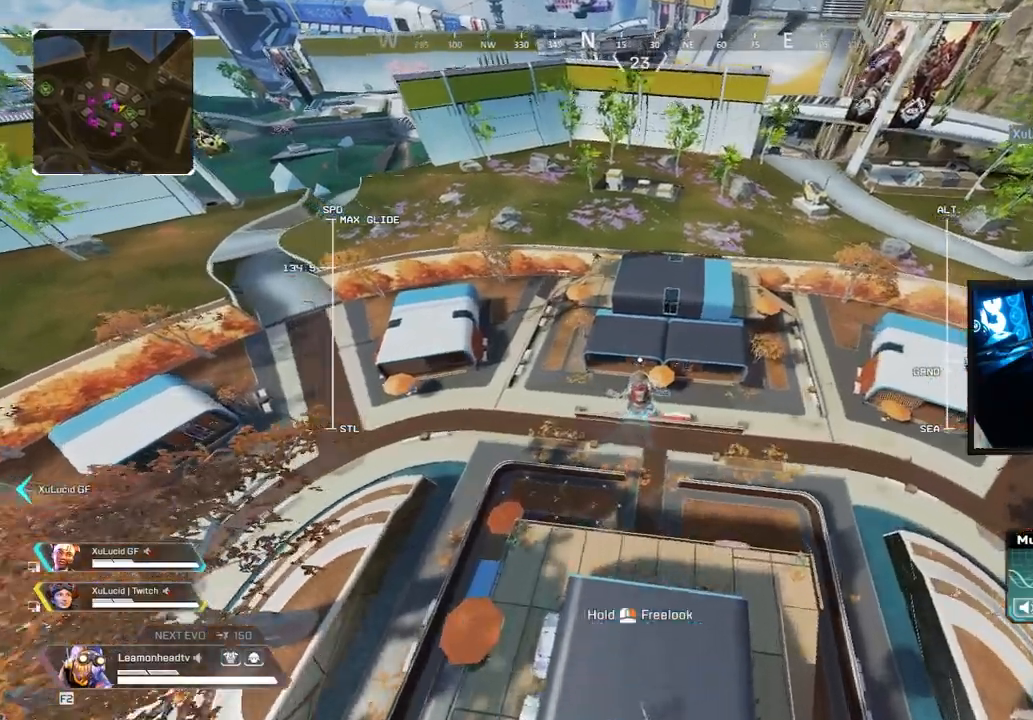
{"keys": ["shift", "w"], "mouse": [], "events": []}
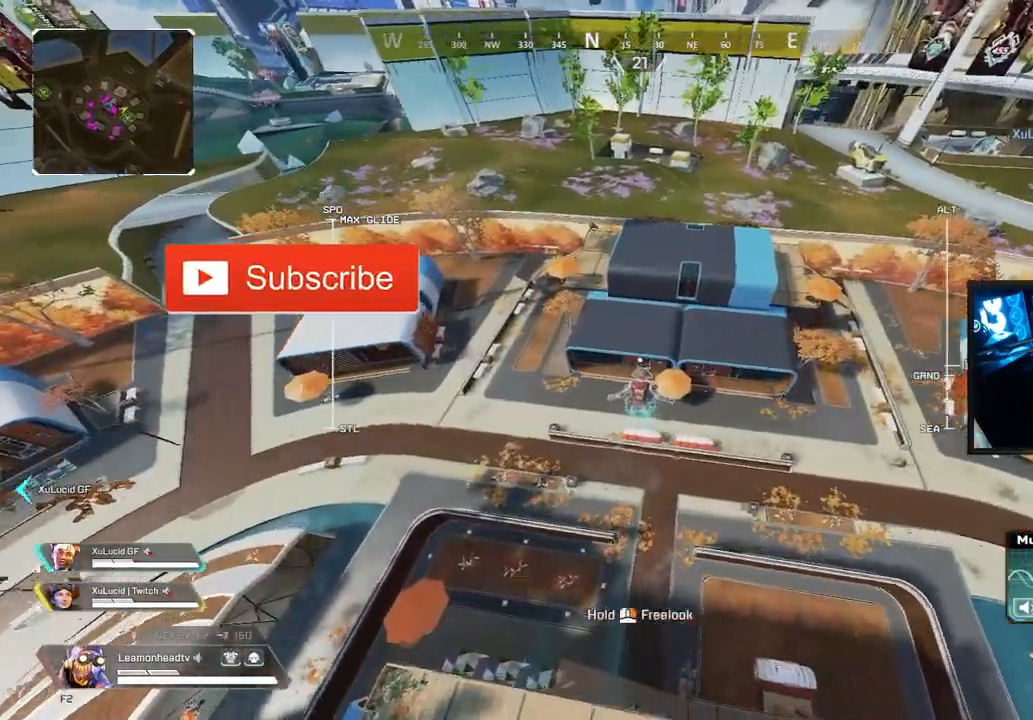
{"keys": ["w"], "mouse": [], "events": [[483, "shift", "up"]]}
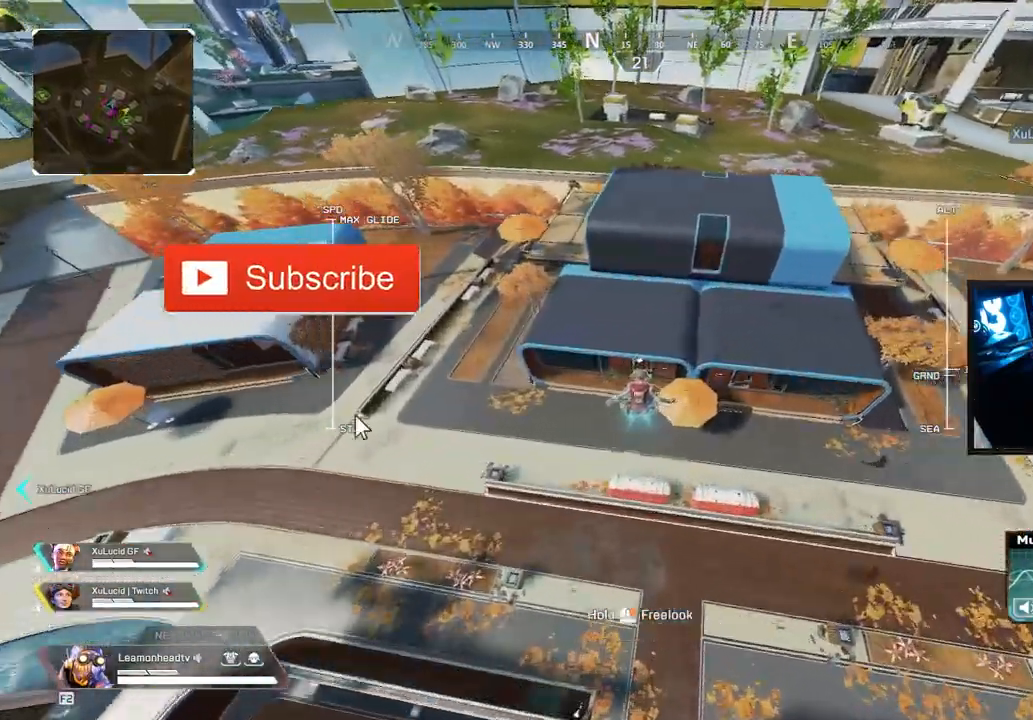
{"keys": ["w"], "mouse": [], "events": []}
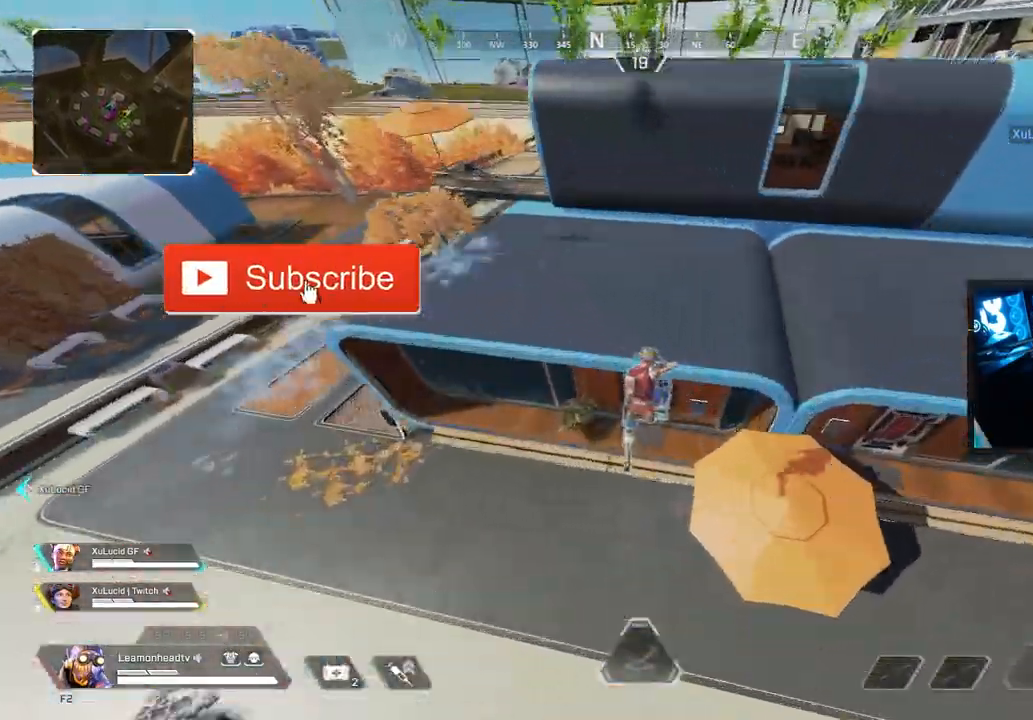
{"keys": ["w"], "mouse": [], "events": [[83, "e", "down"], [217, "e", "up"]]}
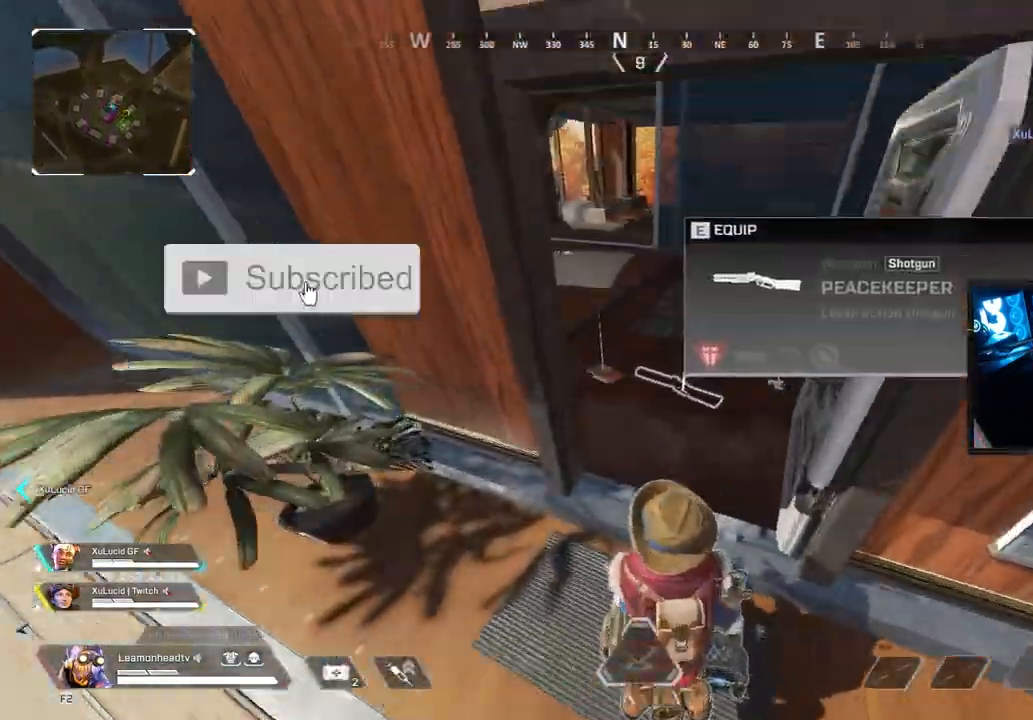
{"keys": ["w"], "mouse": [], "events": []}
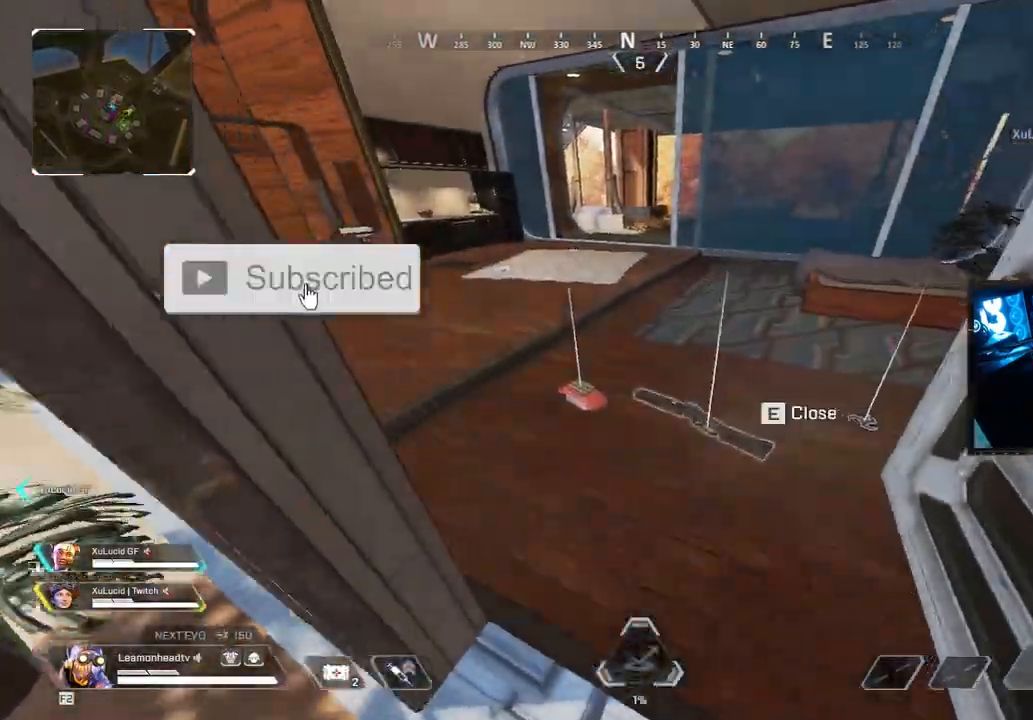
{"keys": ["a", "e", "s"], "mouse": [], "events": [[167, "a", "down"], [250, "w", "up"], [400, "s", "down"], [433, "e", "down"]]}
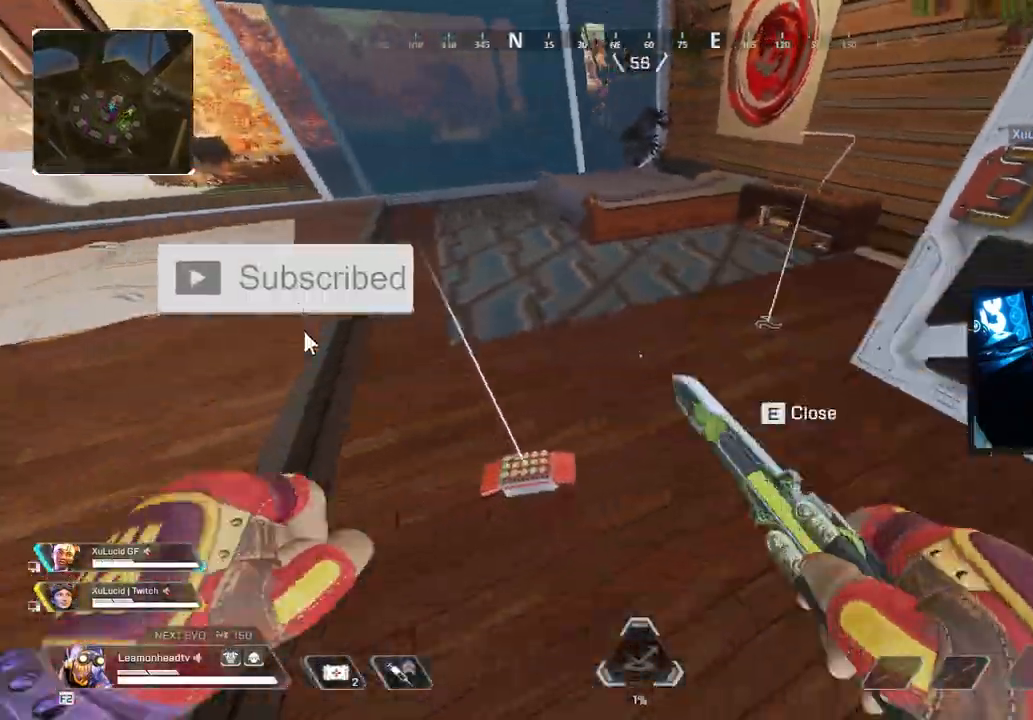
{"keys": ["e", "shift", "w"], "mouse": [], "events": [[50, "e", "up"], [83, "s", "up"], [133, "e", "down"], [183, "shift", "down"], [217, "e", "up"], [217, "w", "down"], [267, "a", "up"], [367, "x", "down"], [450, "x", "up"], [500, "e", "down"]]}
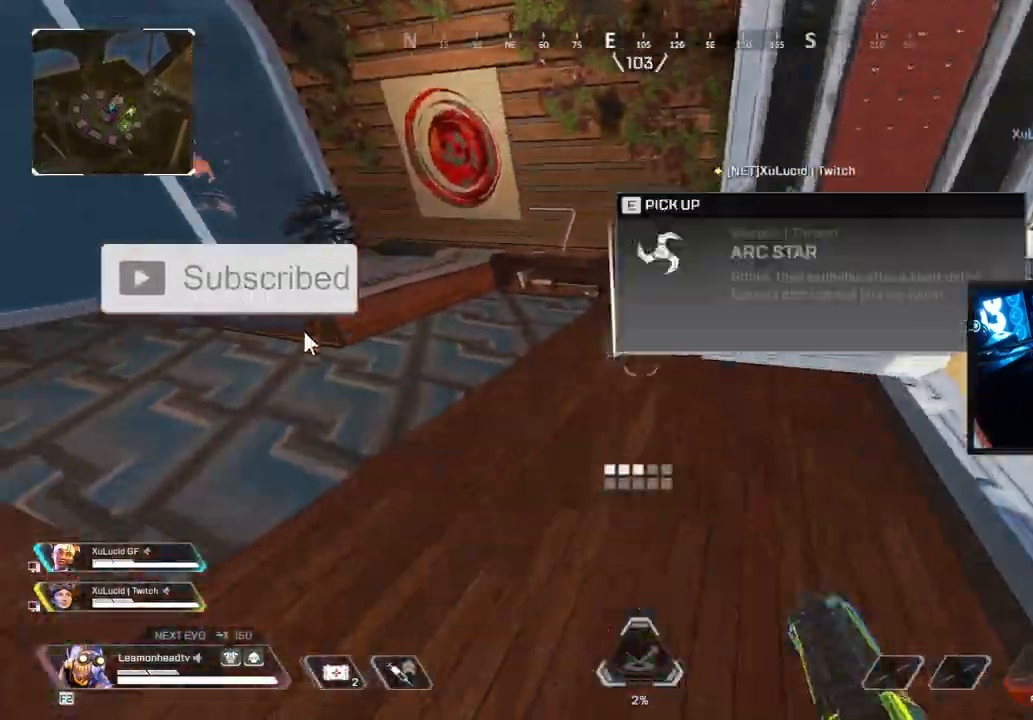
{"keys": ["shift", "w"], "mouse": [], "events": [[100, "e", "up"], [150, "a", "down"], [250, "x", "down"], [283, "a", "up"], [383, "x", "up"]]}
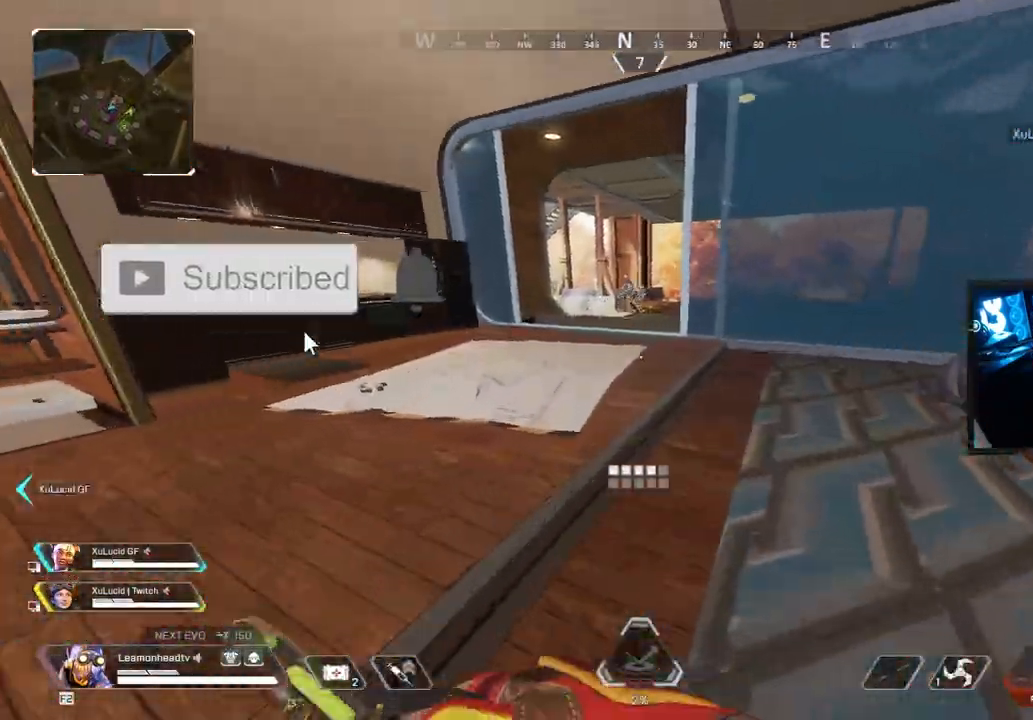
{"keys": ["q", "shift", "w"], "mouse": [], "events": [[400, "q", "down"]]}
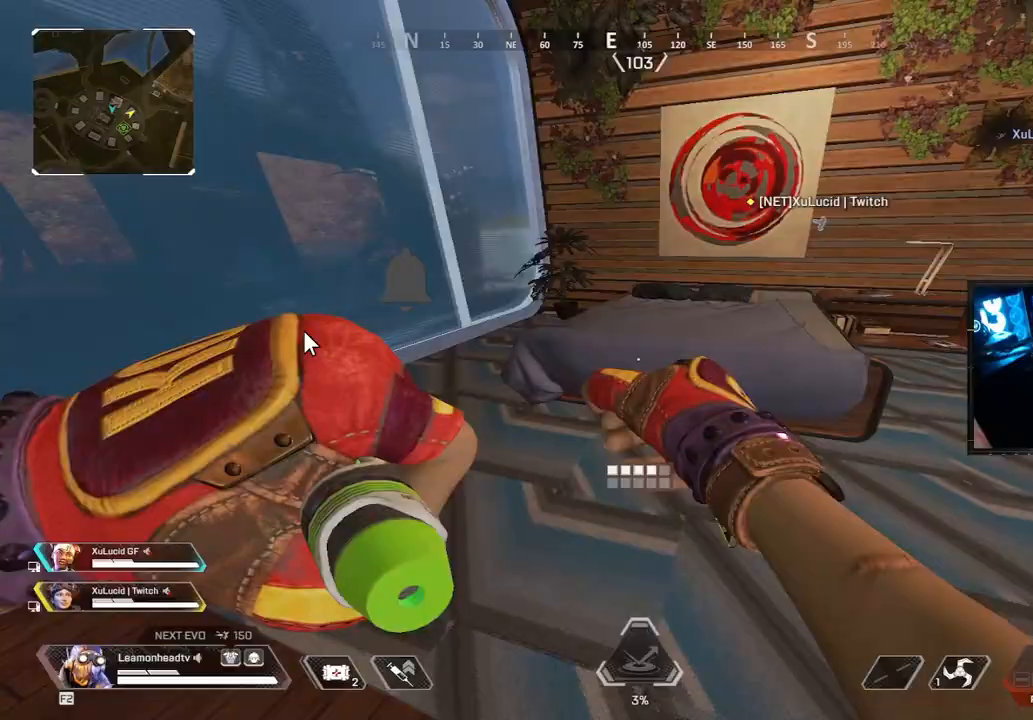
{"keys": ["w"], "mouse": []}
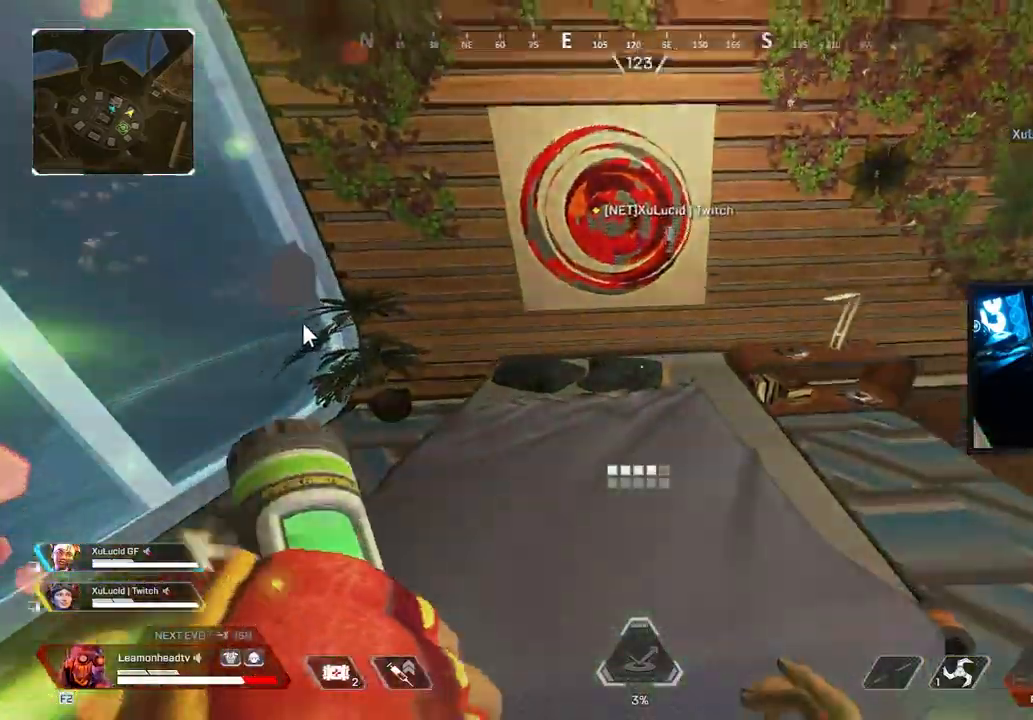
{"keys": ["v"], "mouse": [], "events": [[100, "mouse_wheel", "down"], [100, "space", "down"], [100, "v", "down"], [200, "w", "up"], [233, "space", "up"], [283, "2", "down"], [383, "2", "up"], [467, "mouse_wheel", "up"]]}
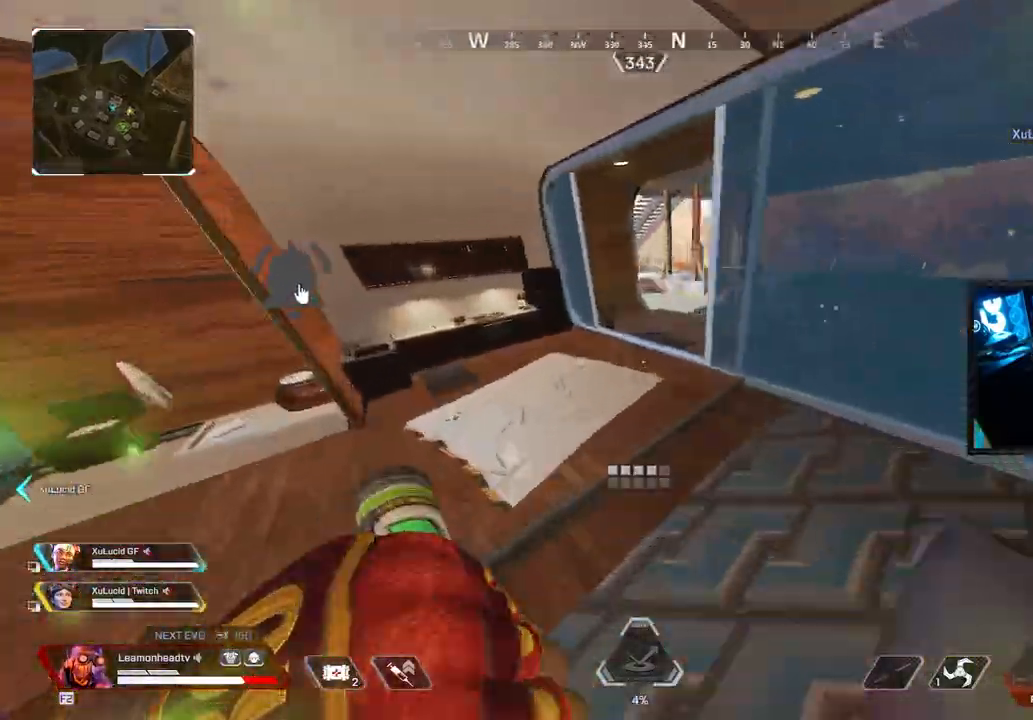
{"keys": ["v"], "mouse": ["wheel"], "events": [[450, "mouse_wheel", "down"]]}
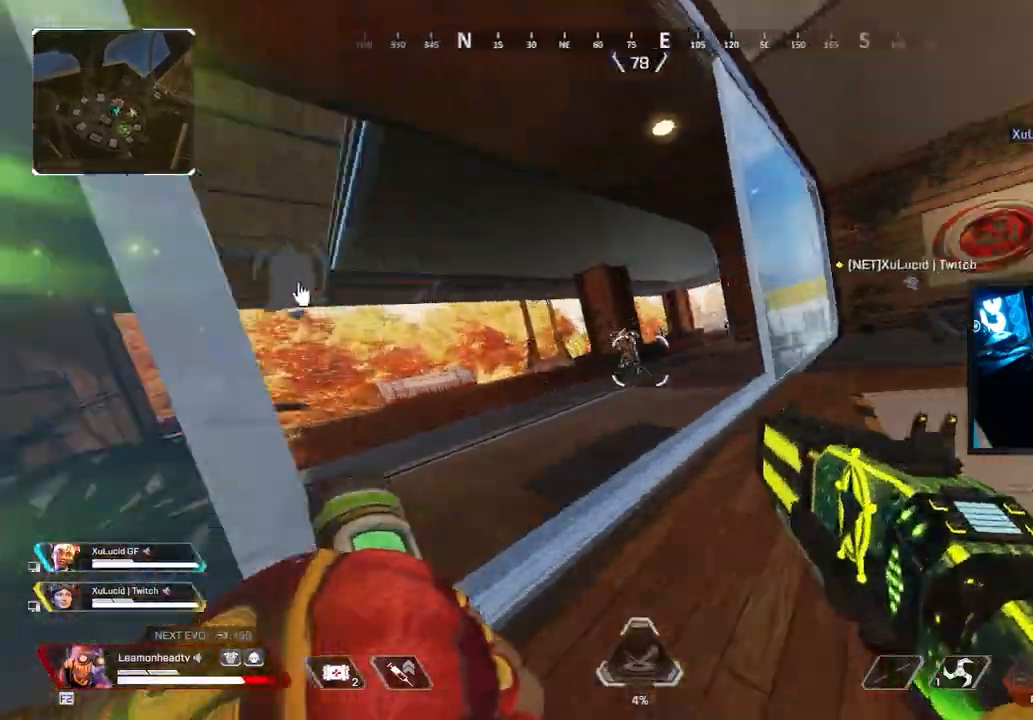
{"keys": ["d", "w"], "mouse": [], "events": [[183, "mouse_wheel", "up"], [417, "mouse_left", "down"], [417, "v", "up"], [450, "d", "down"], [450, "mouse_left", "up"], [450, "w", "down"]]}
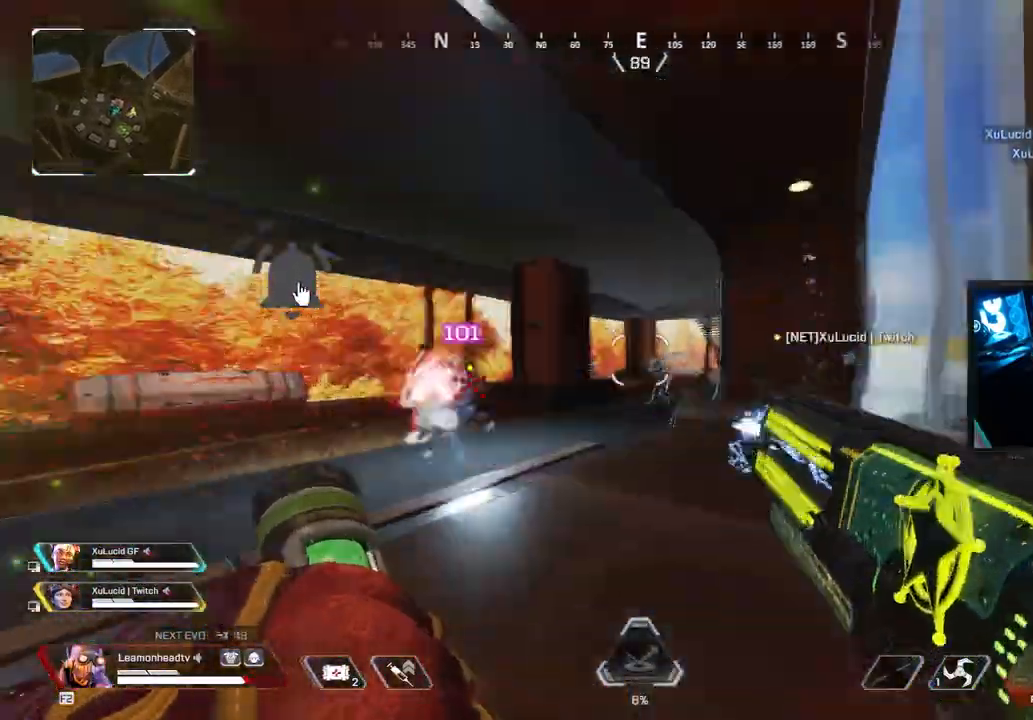
{"keys": ["w"], "mouse": ["wheel"], "events": [[17, "shift", "down"], [150, "d", "up"], [433, "shift", "up"], [500, "mouse_wheel", "down"]]}
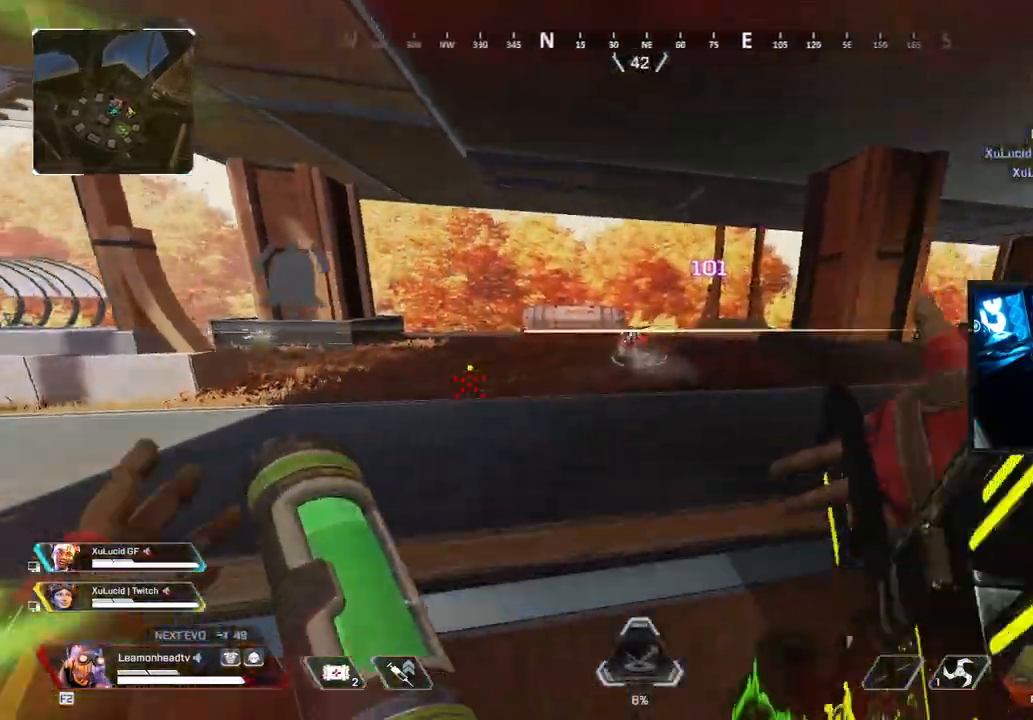
{"keys": [], "mouse": [], "events": [[117, "mouse_wheel", "up"], [217, "w", "up"]]}
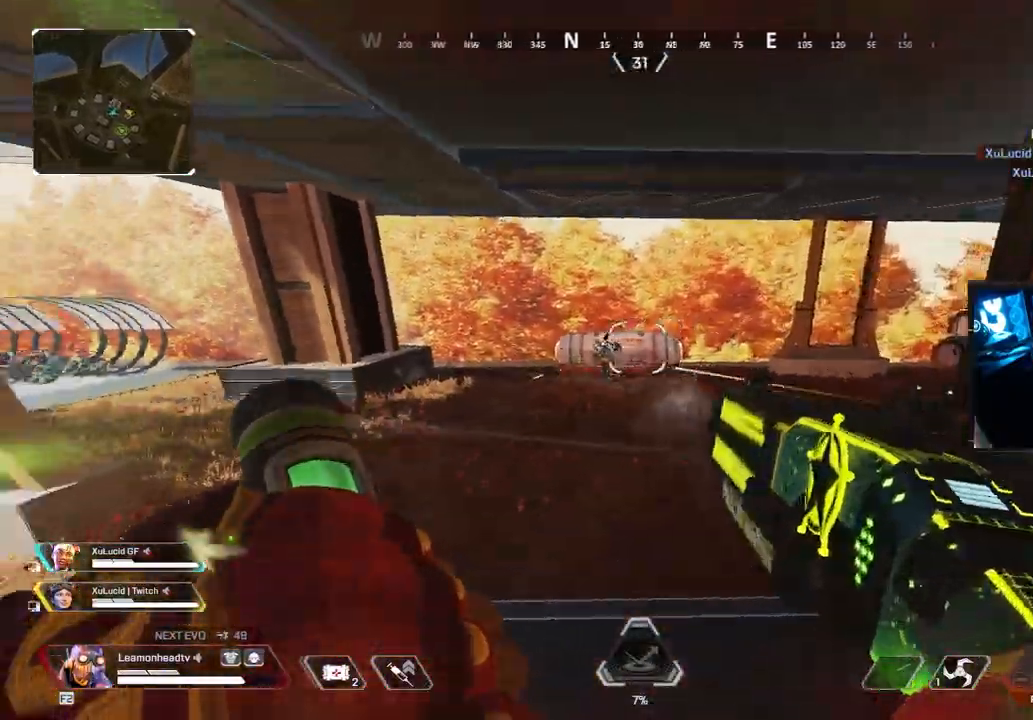
{"keys": ["shift", "w"], "mouse": [], "events": [[83, "mouse_left", "down"], [183, "mouse_left", "up"], [183, "shift", "down"], [183, "w", "down"]]}
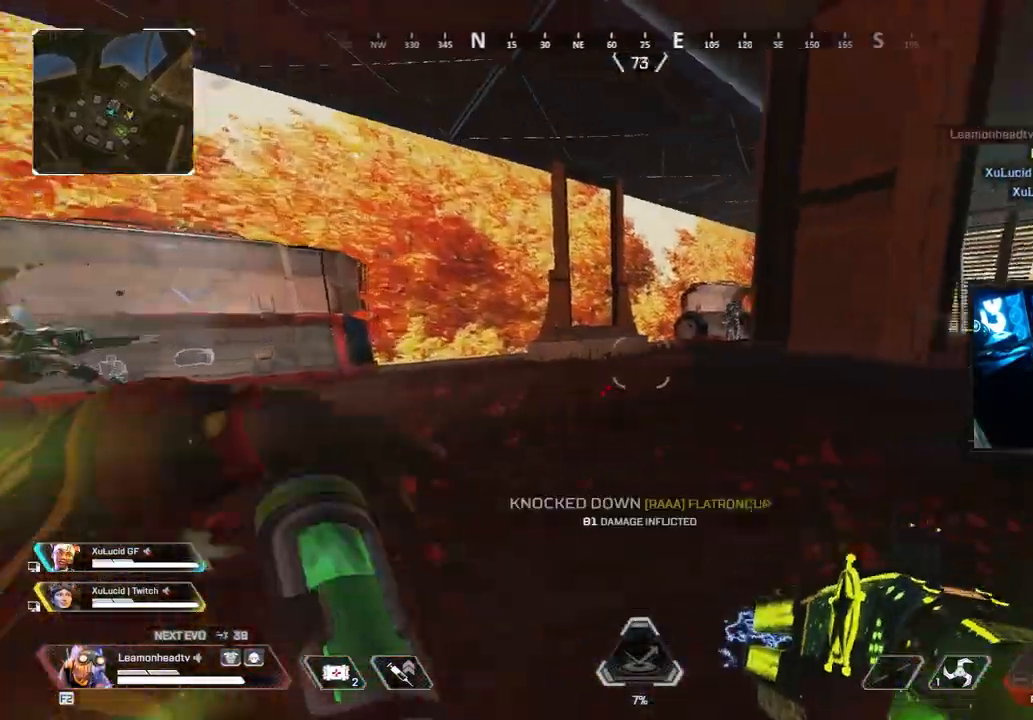
{"keys": ["w"], "mouse": [], "events": [[333, "shift", "up"]]}
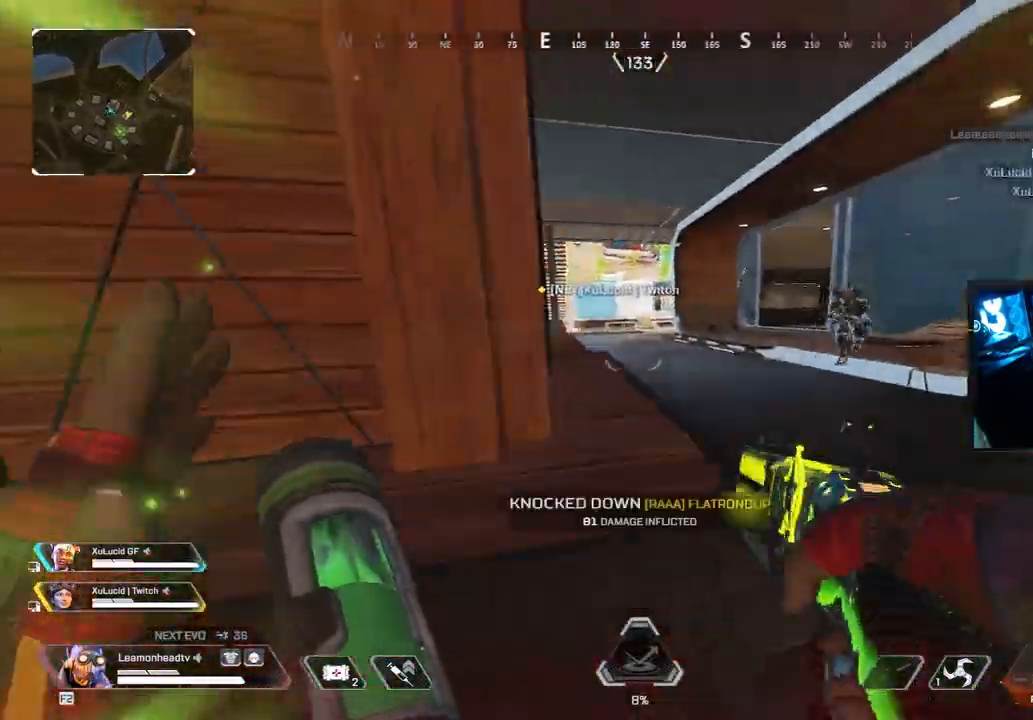
{"keys": ["d", "v"], "mouse": ["wheel"]}
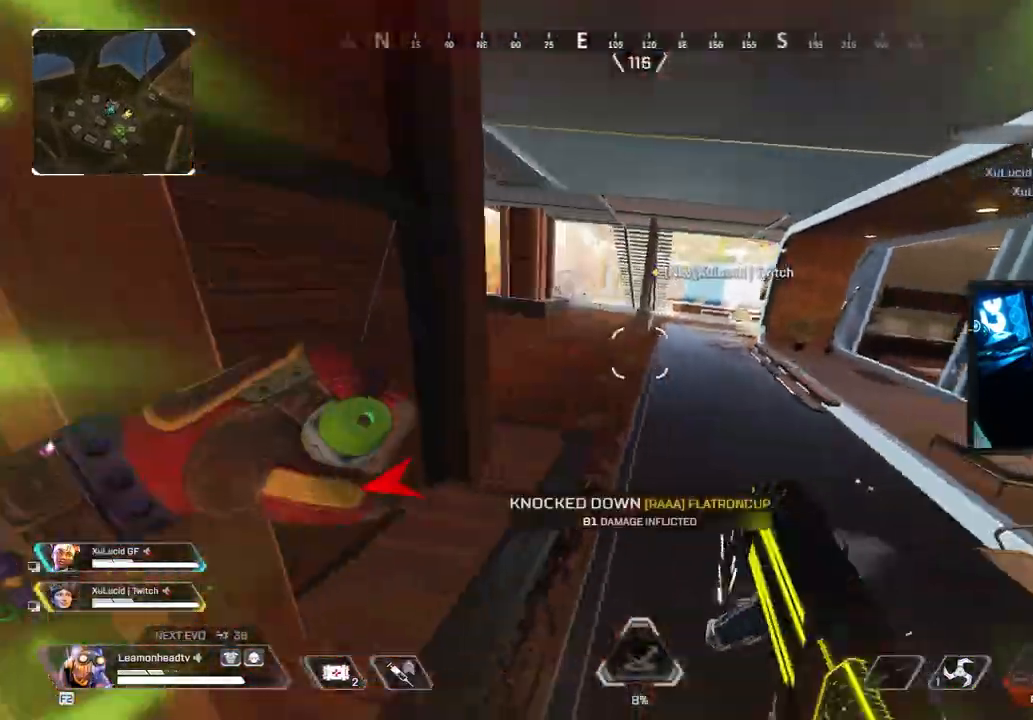
{"keys": ["v"], "mouse": [], "events": [[133, "d", "up"], [367, "mouse_wheel", "up"]]}
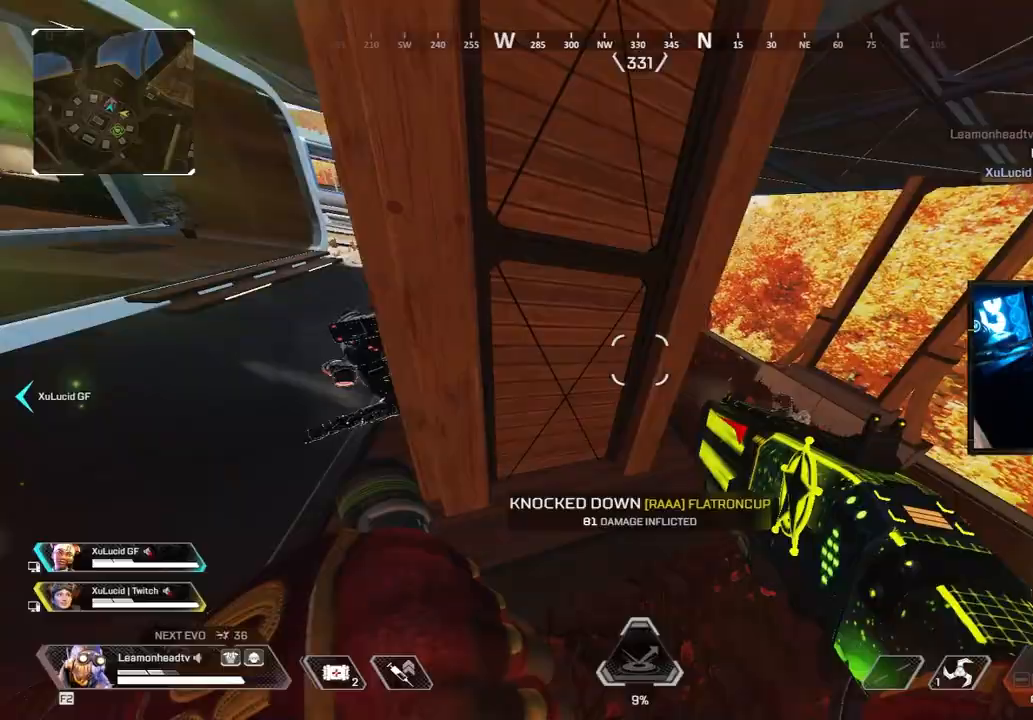
{"keys": ["d", "v"], "mouse": [], "events": [[233, "d", "down"], [233, "mouse_left", "down"], [333, "mouse_left", "up"]]}
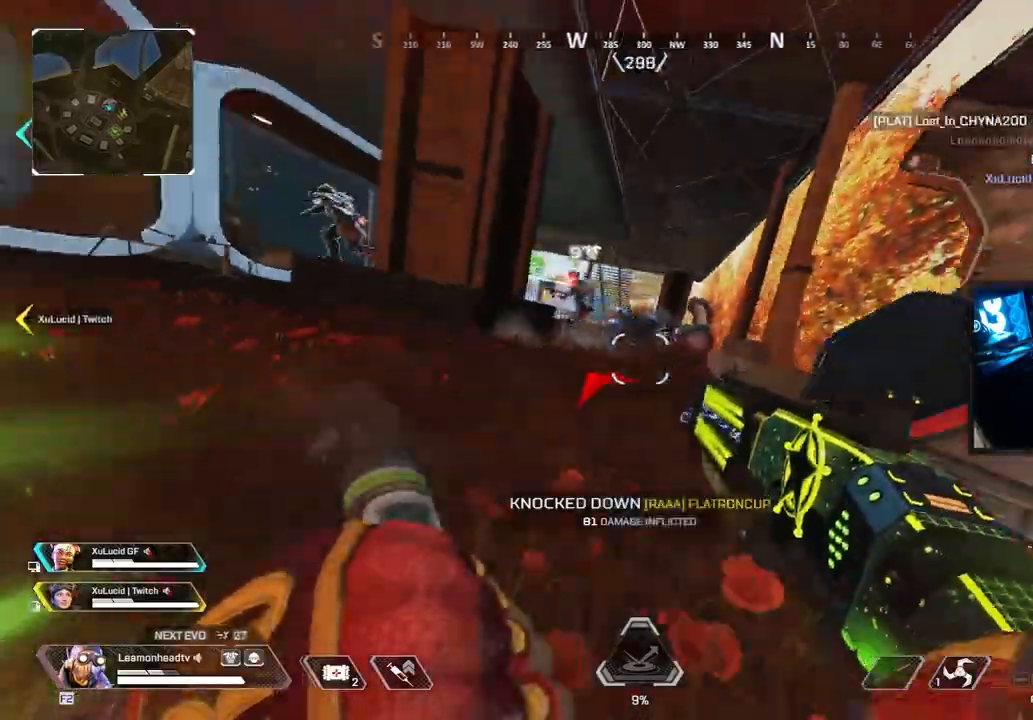
{"keys": ["w"], "mouse": [], "events": [[17, "d", "up"], [117, "w", "down"], [167, "v", "up"]]}
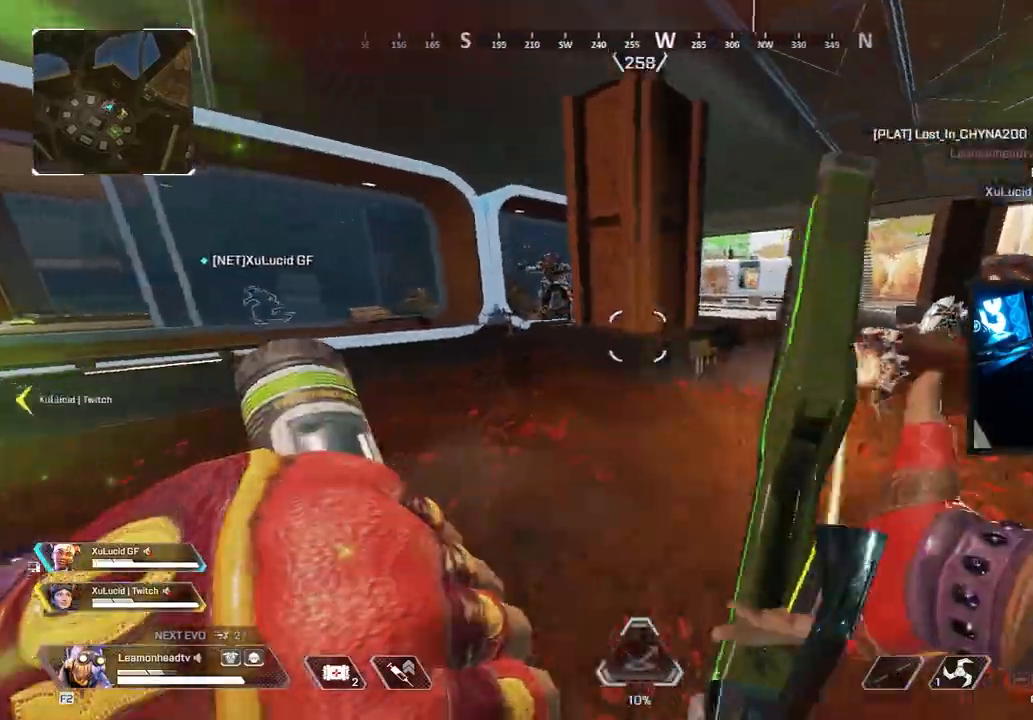
{"keys": ["a", "w"], "mouse": [], "events": [[133, "w", "up"], [417, "a", "down"], [467, "mouse_left", "down"], [500, "mouse_left", "up"], [500, "w", "down"]]}
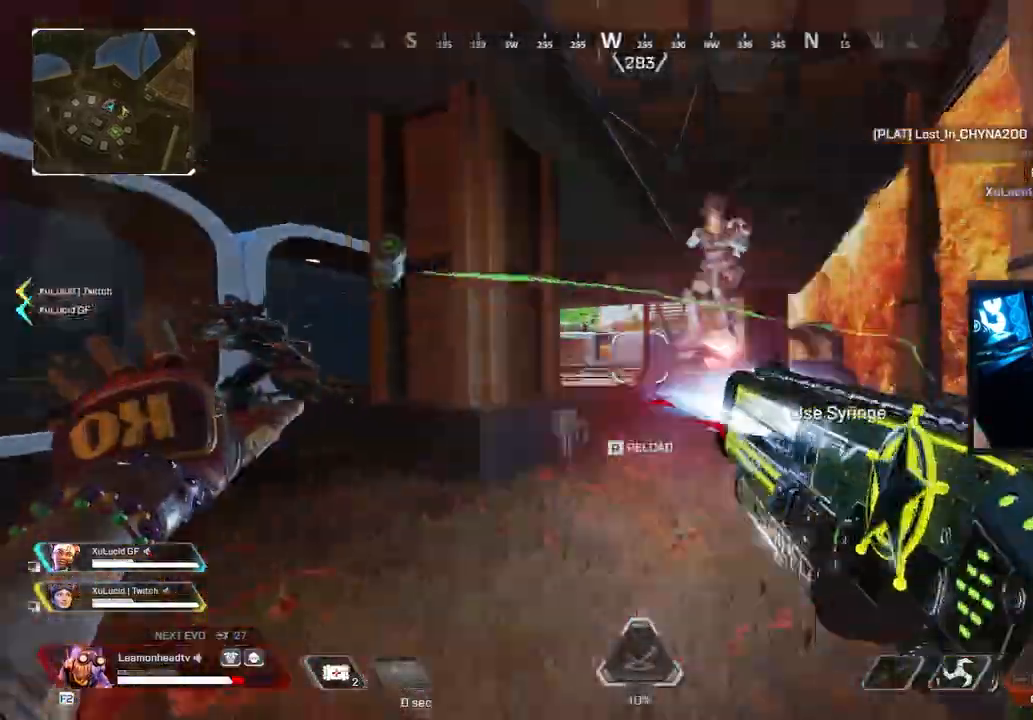
{"keys": ["a", "v"], "mouse": ["wheel"], "events": [[383, "v", "down"], [433, "w", "up"], [483, "mouse_wheel", "down"]]}
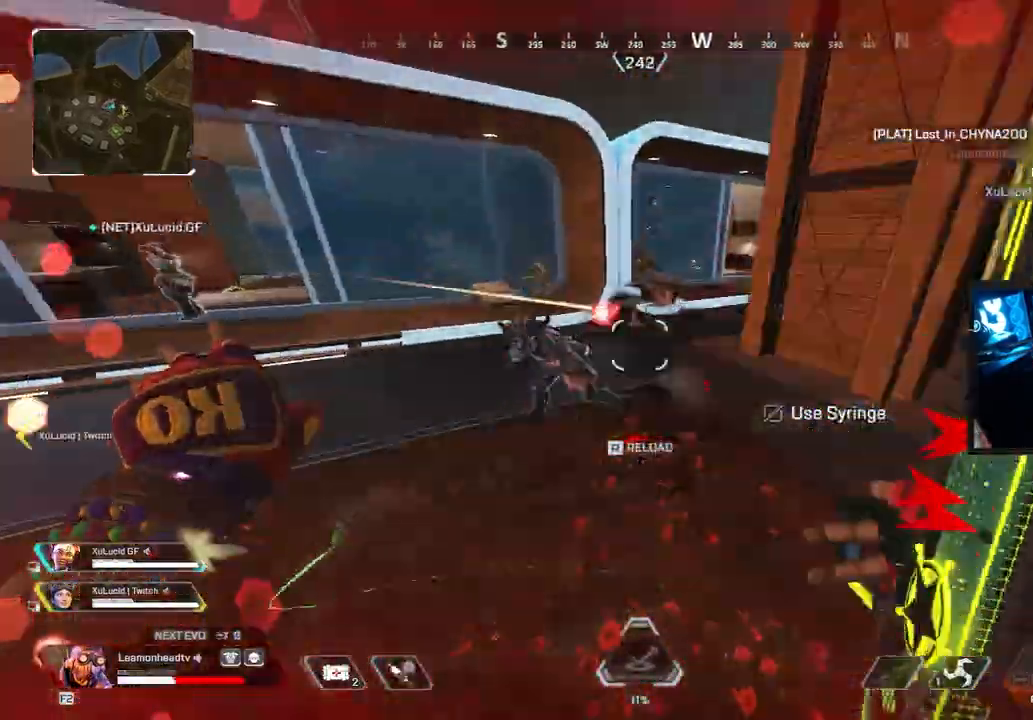
{"keys": ["a", "s", "v"], "mouse": [], "events": [[33, "mouse_wheel", "up"], [167, "s", "down"]]}